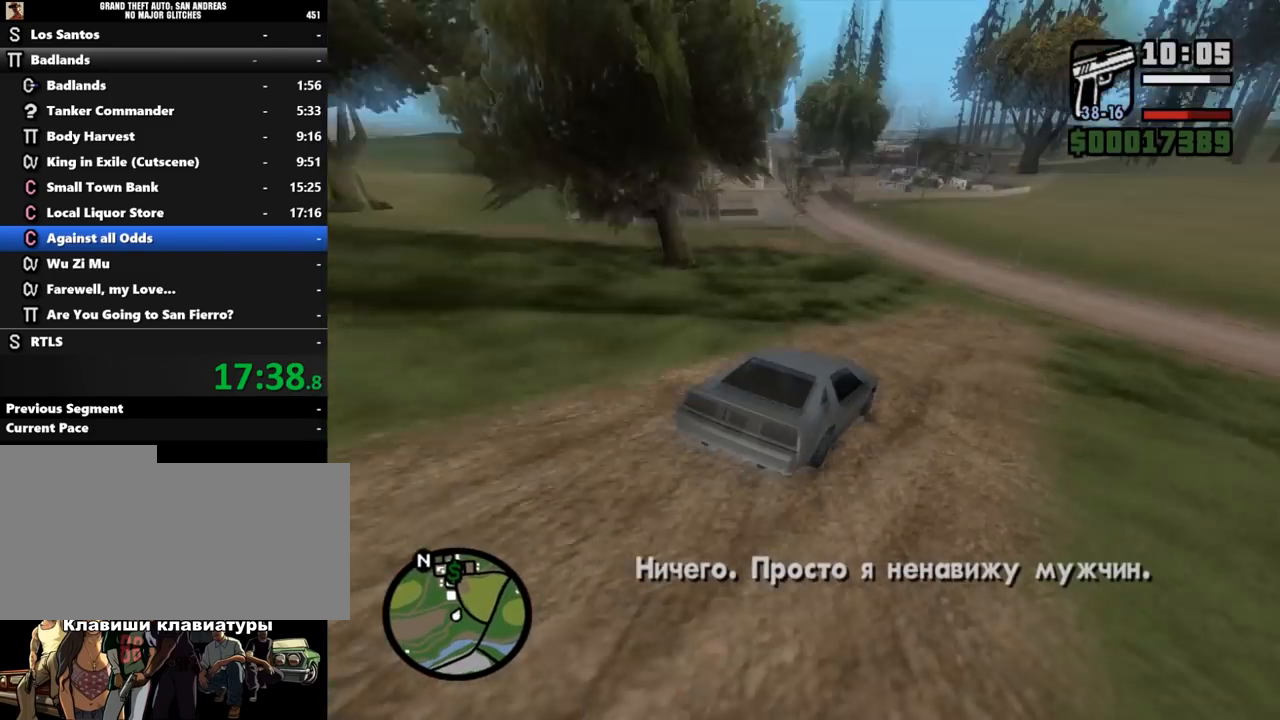
Gameplay with keyboard and mouse; each line is a JSON object with the keys and mouse buttons held at the frame after it. "events" lists presses ("down") and releases ("up") of ".", "/", "0", "1", "2", "3", "4", "5", "6", "7", "8", "9", "a", "alt_l", "alt_r", "b", "backslash", "backspace", "c", "caps_lock", "comma", "ctrl_l", "ctrl_r", "d", "down", "e", "equals", "escape", "f", "f1", "f10", "f11", "f12", "f2", "f3", "f4", "f5", "f6", "f7", "f8", "f9", "g", "h", "i", "j", "k", "l", "lbracket", "left", "m", "minus", "n", "o", "p", "q", "quote", "r", "rbracket", "return", "right", "s", "semicolon", "shift_l", "shift_r", "space", "super", "t", "tab", "tilde", "u", "up", "v", "w", "x", "y", "z", "mouse_left", "mouse_middle", "mouse_right", "mouse_wheel_up" and "mouse_wheel_down" between this image and that frame as [ms after this image, input, new state], when the widget could be followed in between. "mouse_left", "mouse_middle", "mouse_right", "mouse_wheel_up", "mouse_wheel_down" = the "left", "middle", "right", "wheel_up", "wheel_down" buttons of the "mouse" list. No other keys are recorded. Mouse movement is not recorded.
{"keys": ["a", "w"], "mouse": [], "events": [[67, "a", "down"]]}
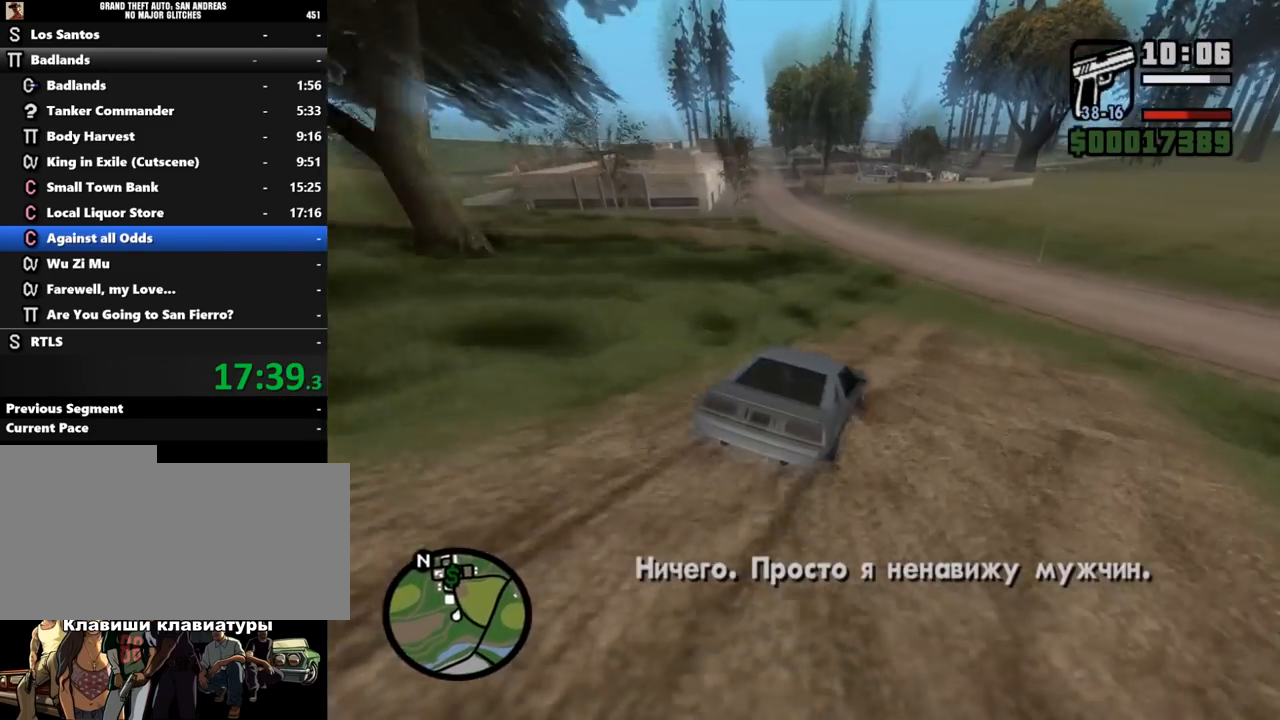
{"keys": ["a", "w"], "mouse": [], "events": [[33, "a", "up"], [100, "a", "down"], [400, "a", "up"], [467, "a", "down"]]}
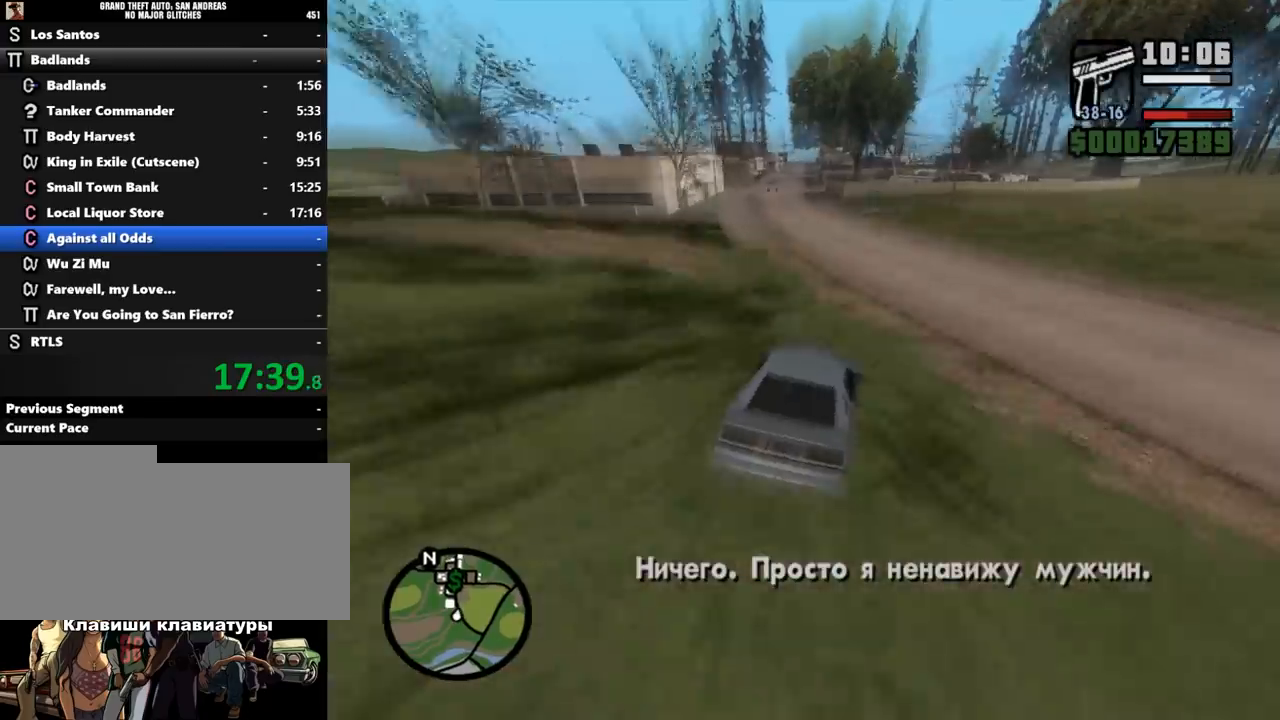
{"keys": ["a", "w"], "mouse": [], "events": [[67, "a", "up"], [367, "a", "down"]]}
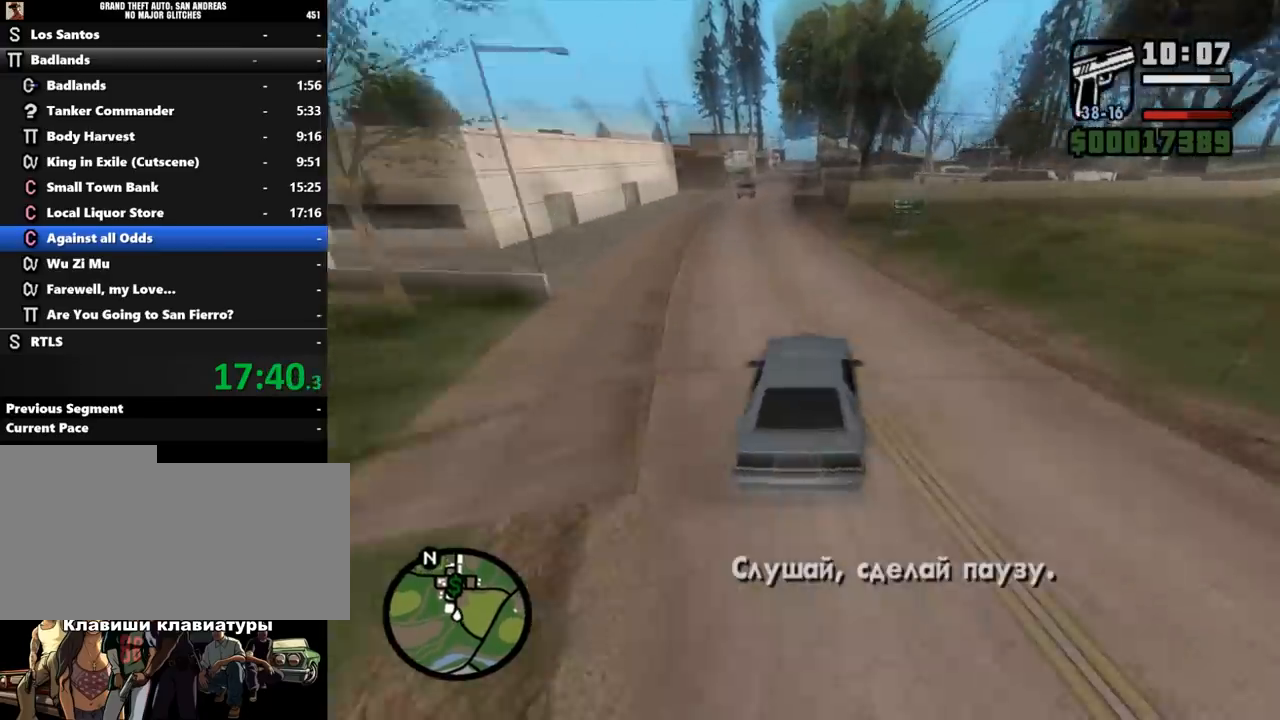
{"keys": ["w"], "mouse": [], "events": [[67, "a", "up"], [200, "a", "down"], [333, "a", "up"]]}
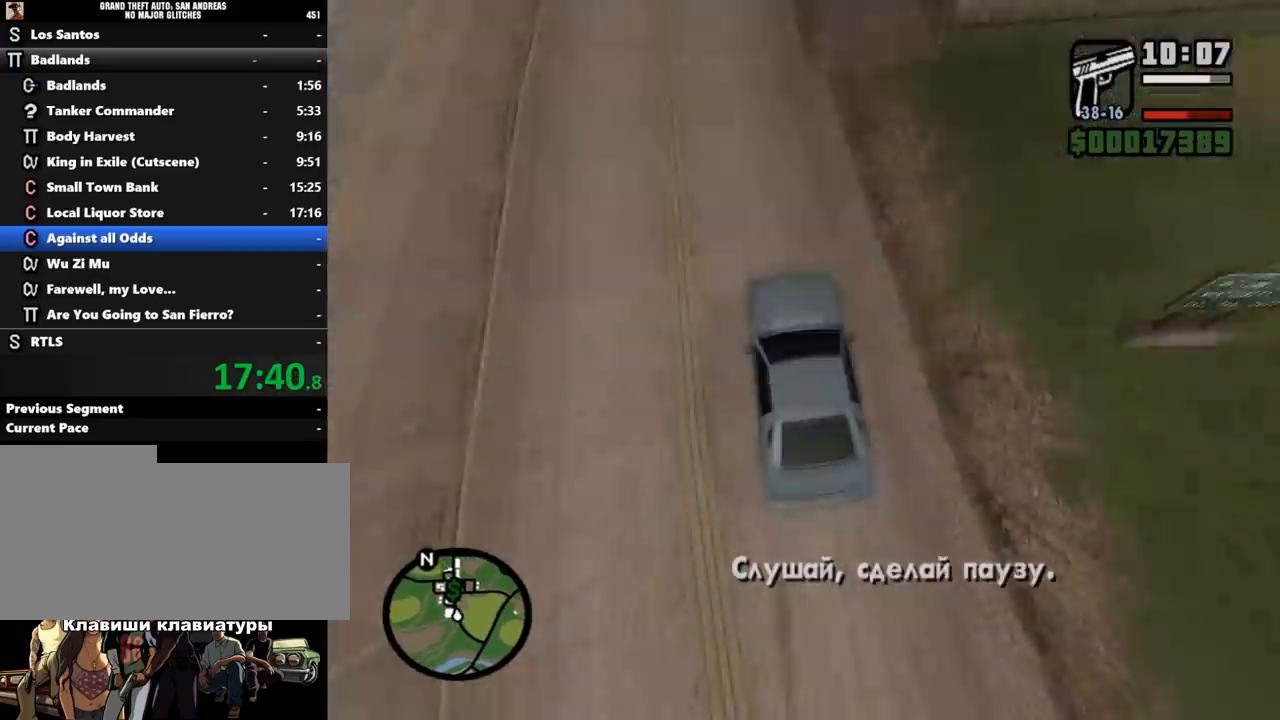
{"keys": ["d", "w"], "mouse": [], "events": [[33, "d", "down"], [133, "d", "up"], [433, "d", "down"]]}
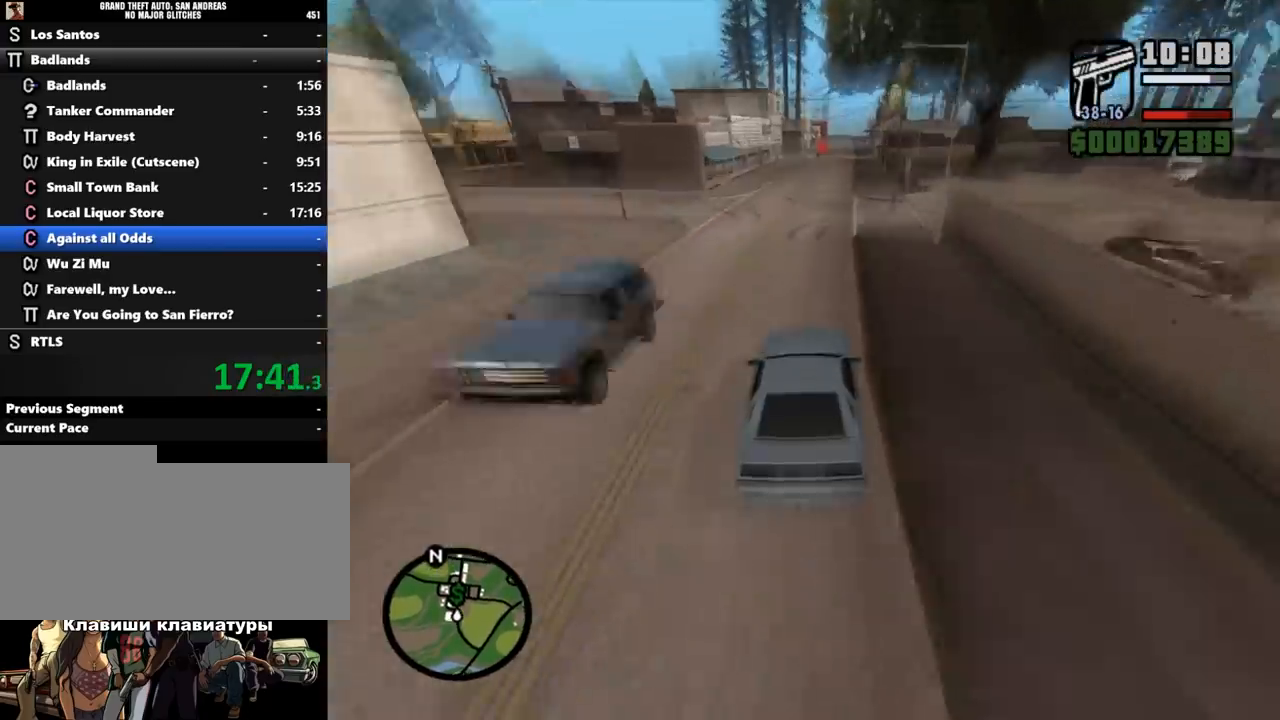
{"keys": ["w"], "mouse": [], "events": [[33, "d", "up"], [300, "d", "down"], [433, "d", "up"]]}
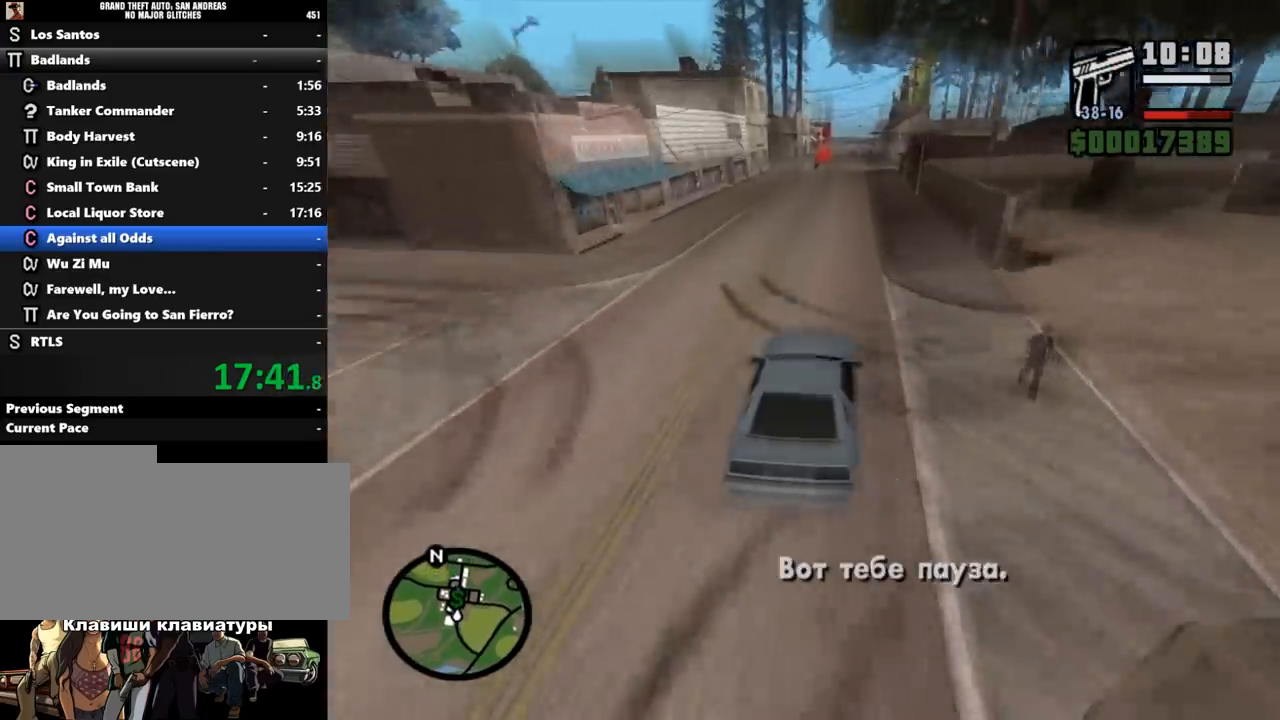
{"keys": ["w"], "mouse": [], "events": []}
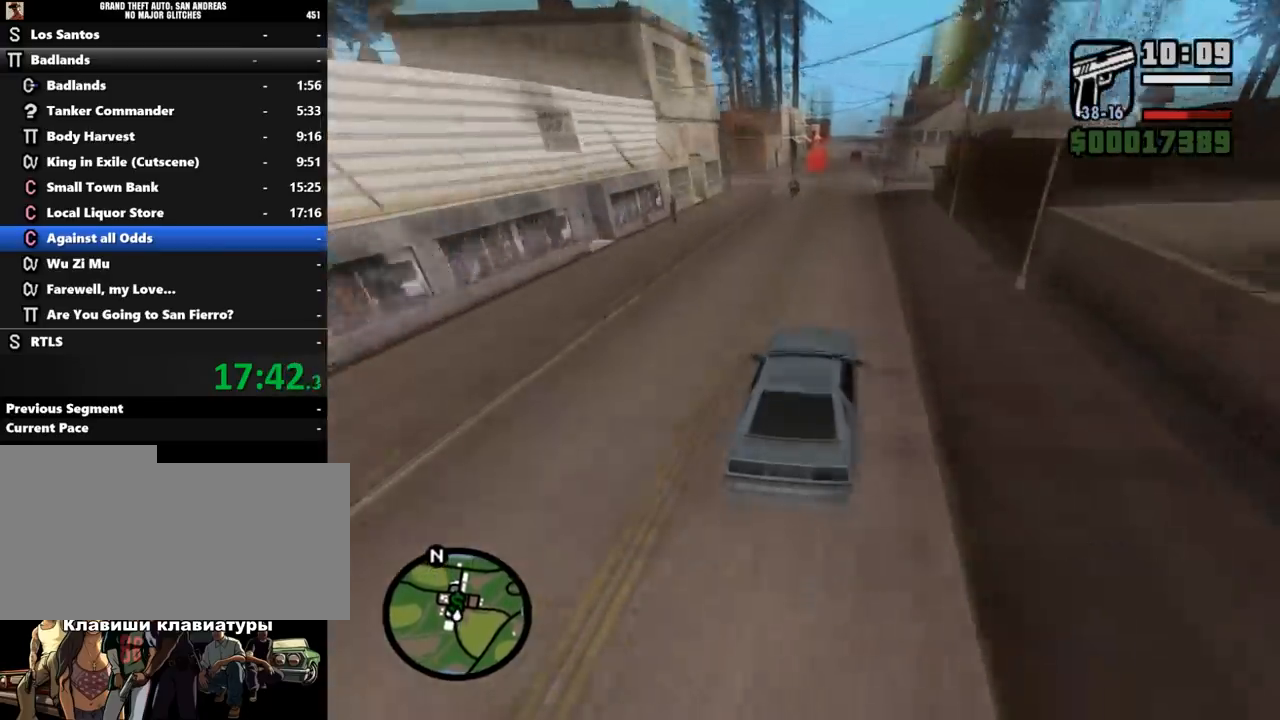
{"keys": ["w"], "mouse": [], "events": [[33, "a", "down"], [200, "a", "up"]]}
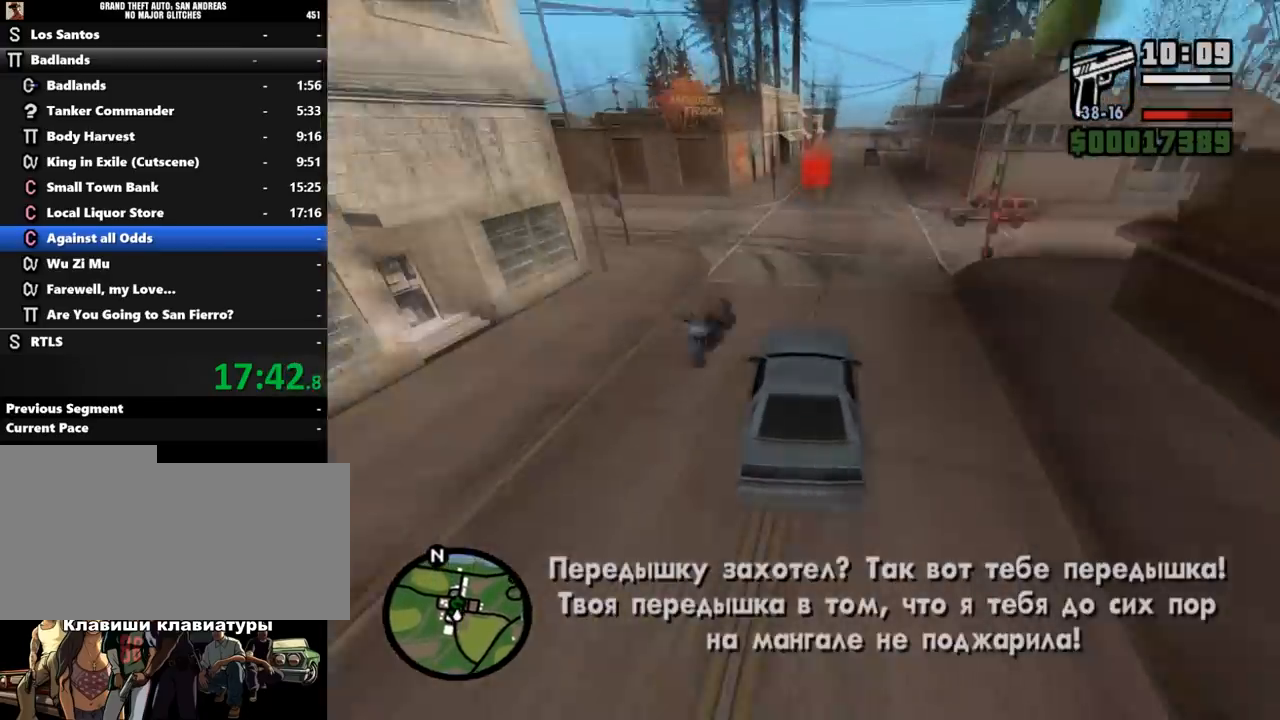
{"keys": ["d", "w"], "mouse": [], "events": [[433, "d", "down"]]}
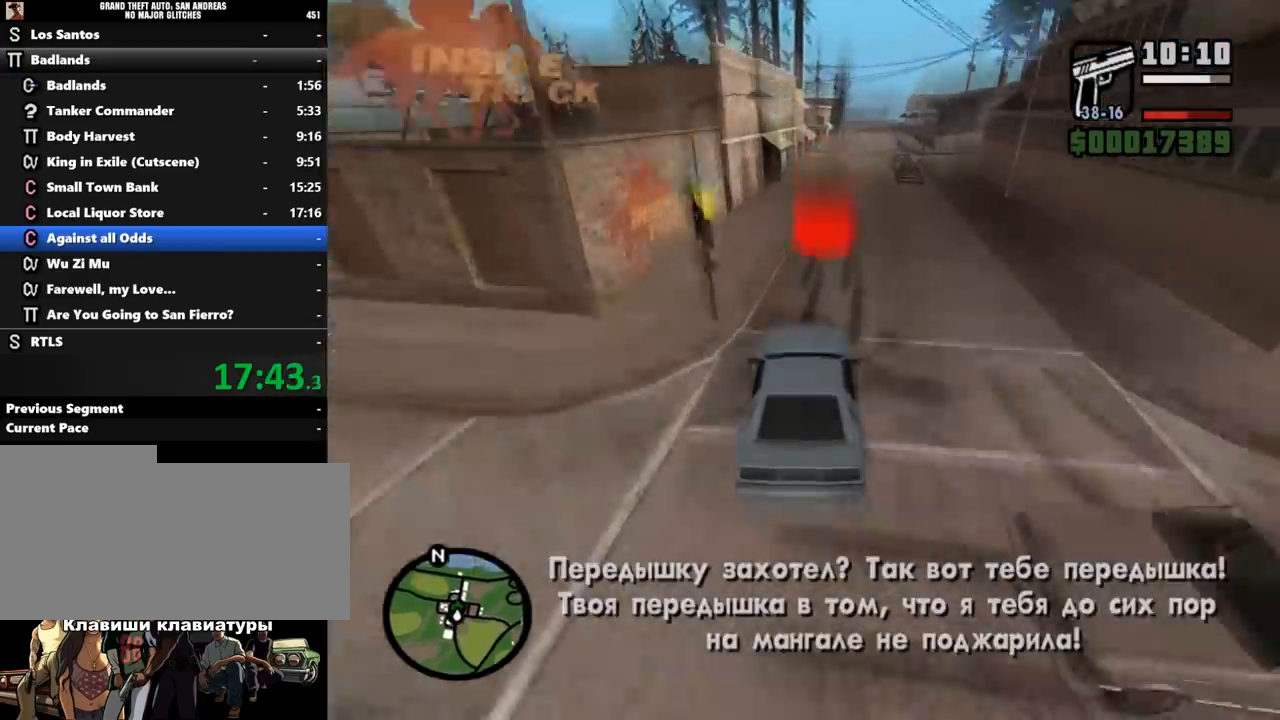
{"keys": [], "mouse": [], "events": [[167, "d", "up"], [167, "shift_l", "down"], [167, "w", "up"], [300, "shift_l", "up"], [333, "shift_l", "down"], [433, "shift_l", "up"]]}
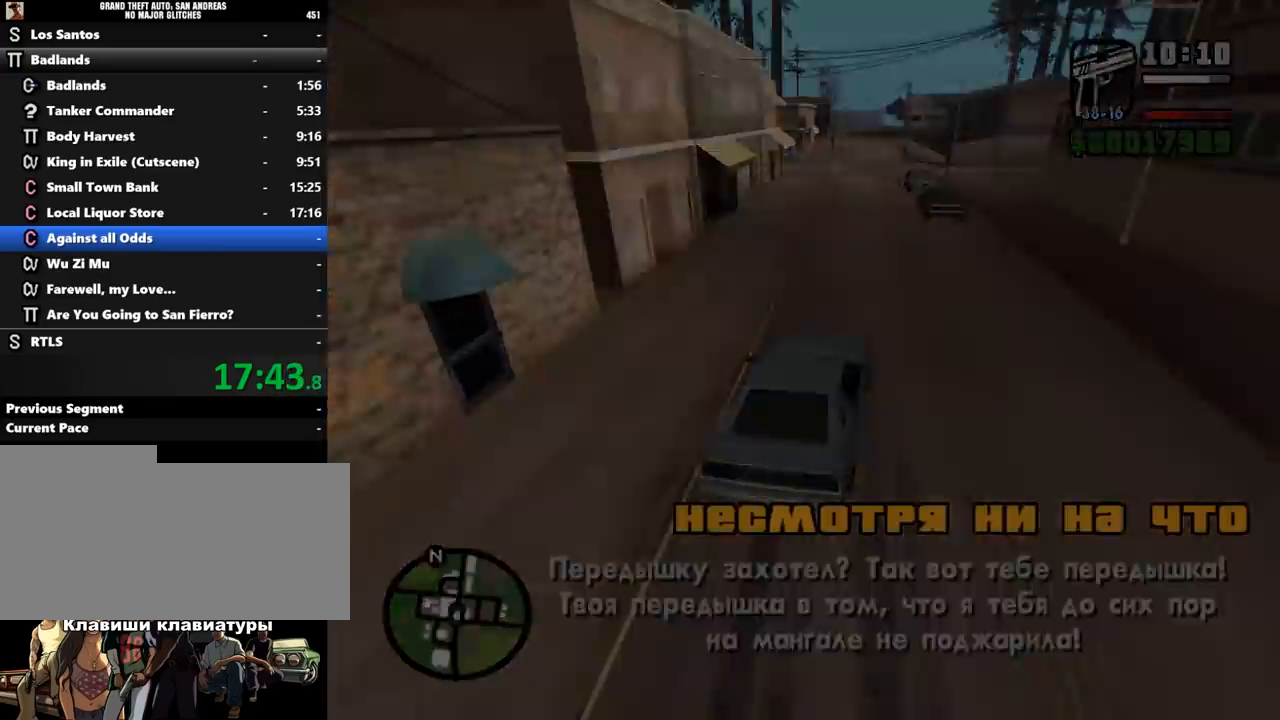
{"keys": ["shift_l"], "mouse": [], "events": [[33, "shift_l", "down"], [100, "shift_l", "up"], [167, "shift_l", "down"], [233, "shift_l", "up"], [367, "shift_l", "down"], [400, "shift_l", "up"], [500, "shift_l", "down"]]}
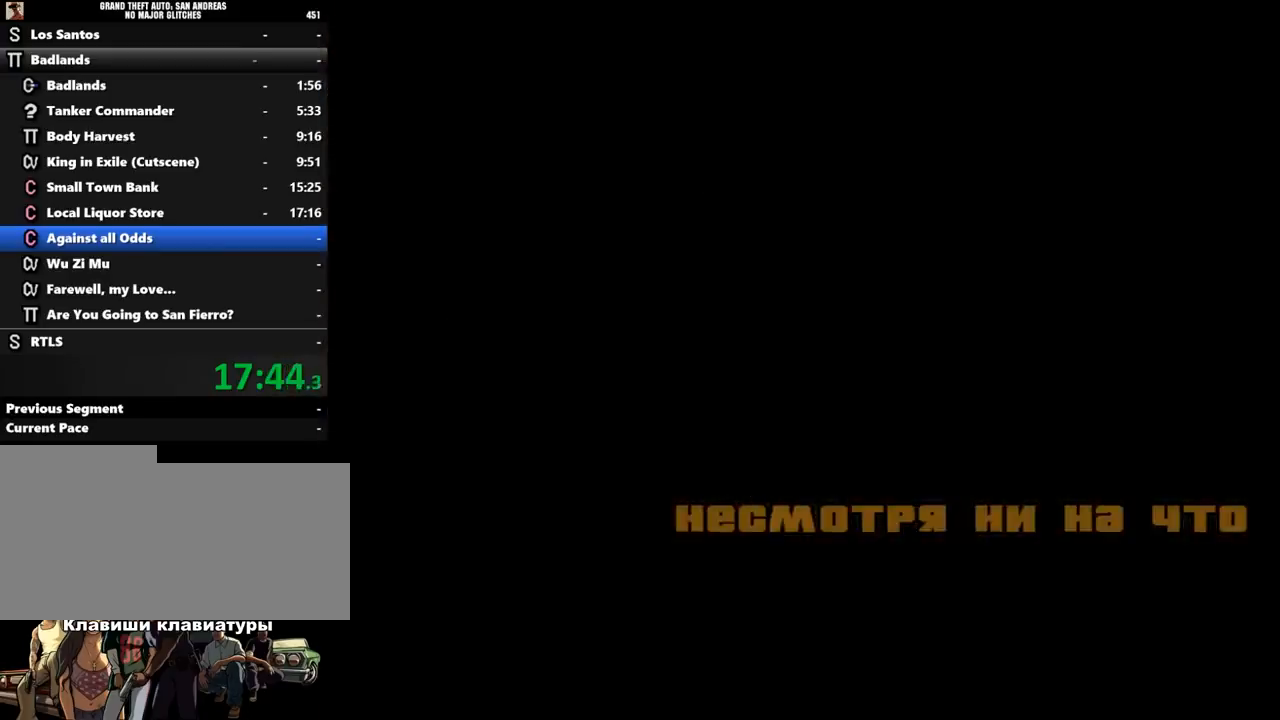
{"keys": [], "mouse": [], "events": [[67, "shift_l", "up"], [133, "shift_l", "down"], [200, "shift_l", "up"], [300, "shift_l", "down"], [333, "shift_l", "up"], [433, "shift_l", "down"], [500, "shift_l", "up"]]}
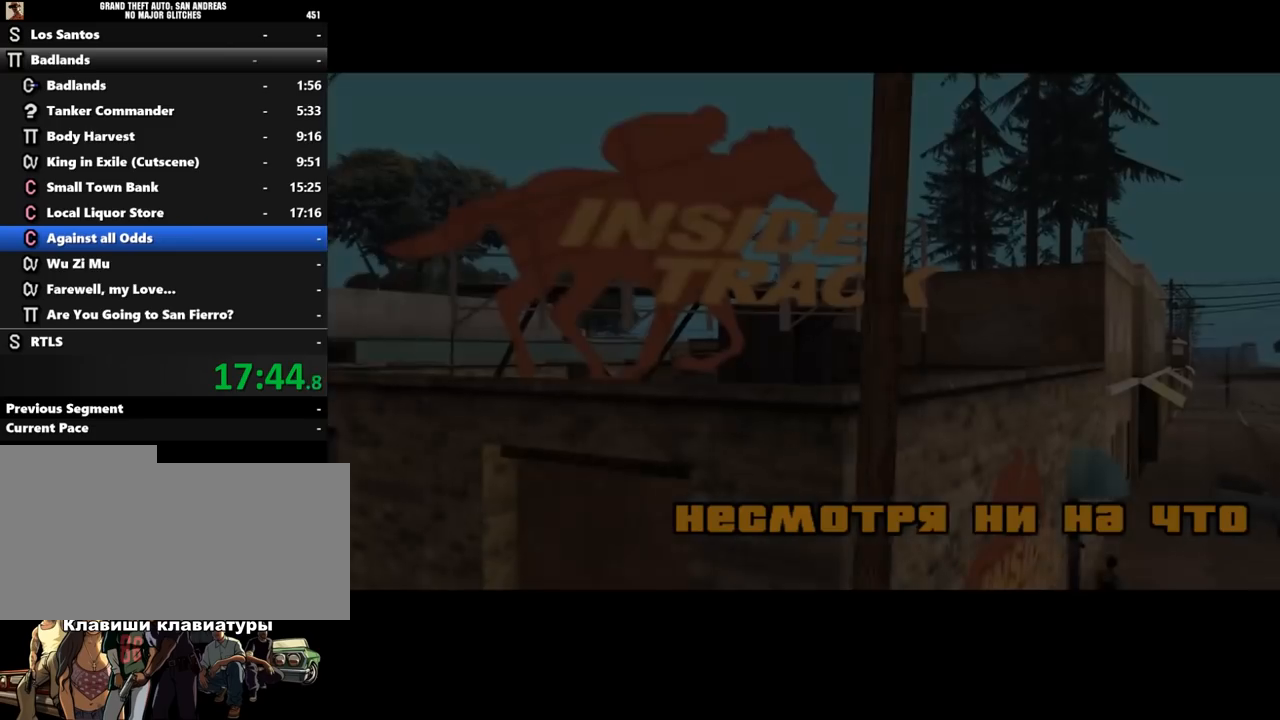
{"keys": ["shift_l", "w"], "mouse": [], "events": [[100, "shift_l", "down"], [133, "shift_l", "up"], [267, "shift_l", "down"], [333, "shift_l", "up"], [433, "shift_l", "down"], [500, "w", "down"]]}
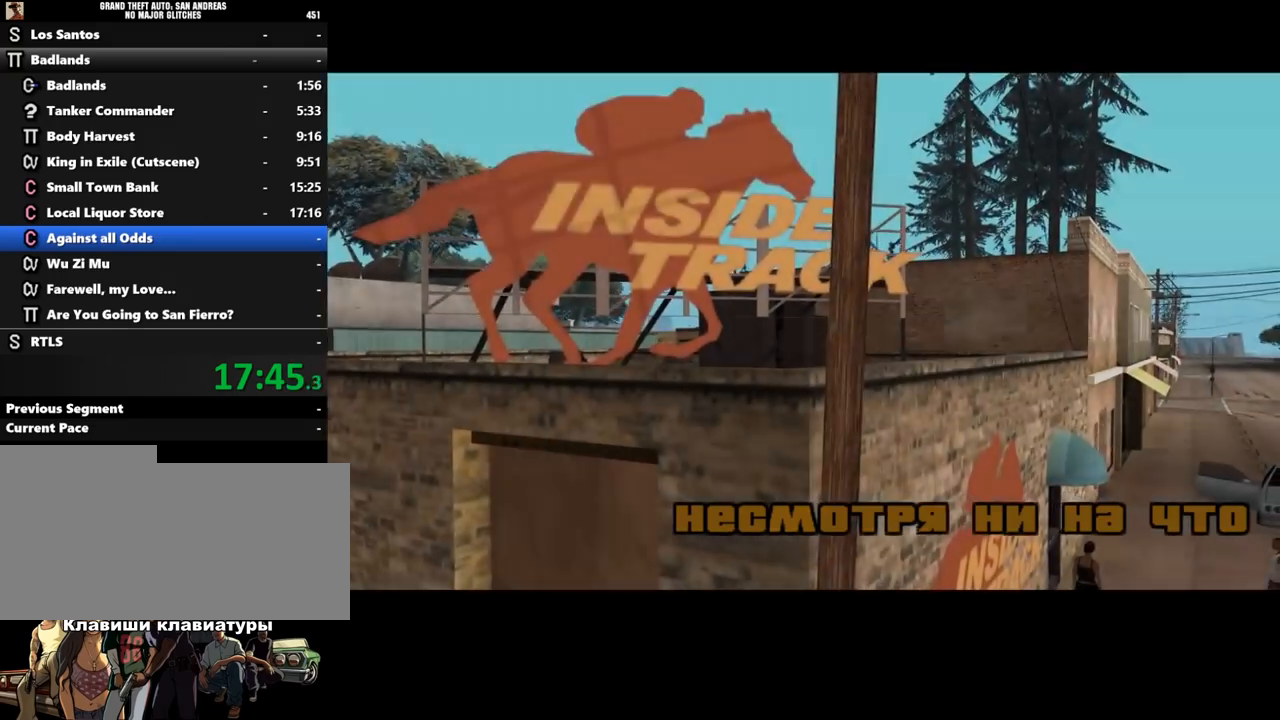
{"keys": ["d", "shift_l", "w"], "mouse": [], "events": [[33, "shift_l", "up"], [100, "d", "down"], [133, "shift_l", "down"], [200, "shift_l", "up"], [267, "shift_l", "down"], [367, "shift_l", "up"], [433, "shift_l", "down"]]}
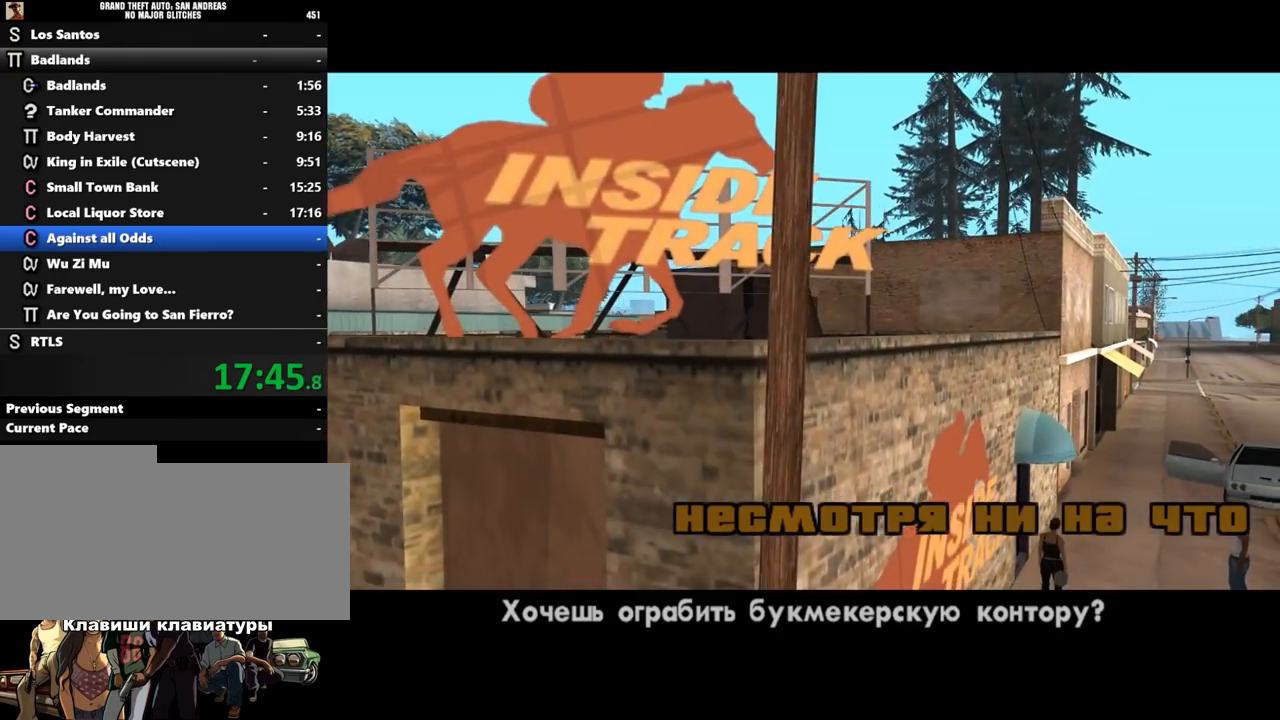
{"keys": ["d", "w"], "mouse": [], "events": [[33, "shift_l", "up"], [67, "shift_l", "down"], [200, "shift_l", "up"], [267, "shift_l", "down"], [333, "shift_l", "up"], [433, "shift_l", "down"], [467, "shift_l", "up"]]}
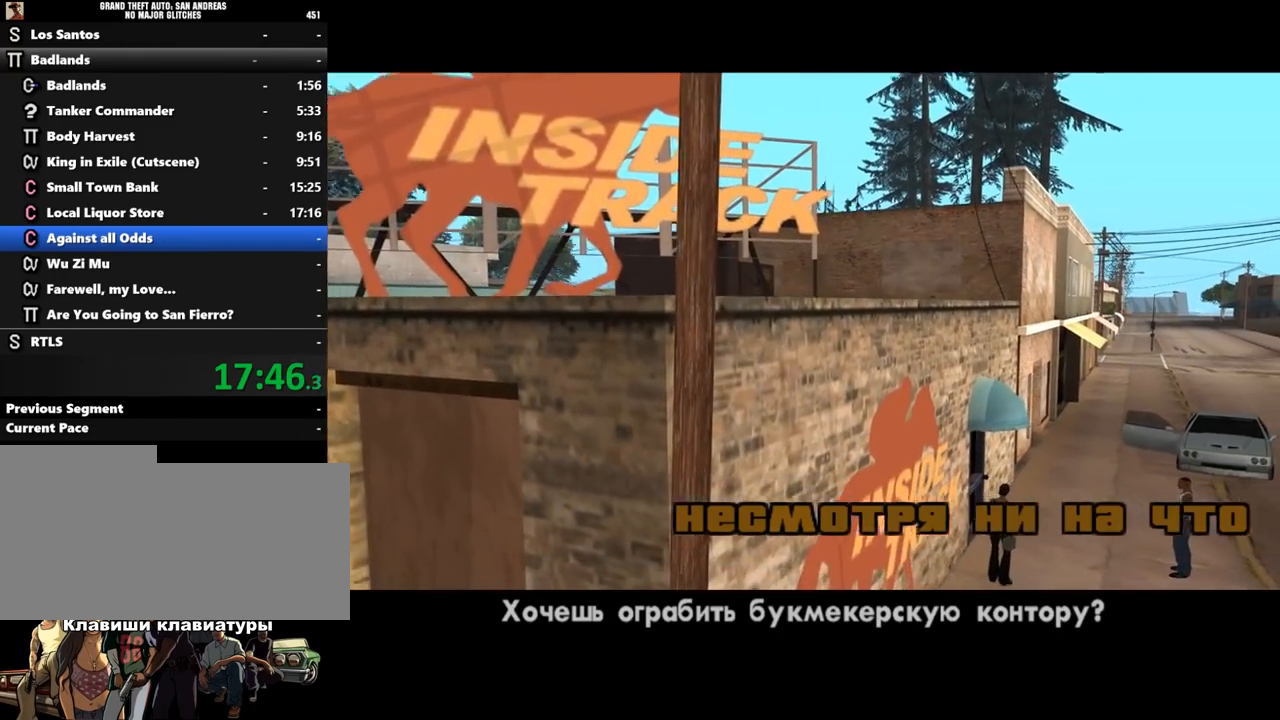
{"keys": ["d", "shift_l", "w"], "mouse": [], "events": [[67, "shift_l", "down"], [133, "shift_l", "up"], [233, "shift_l", "down"], [267, "shift_l", "up"], [367, "shift_l", "down"], [467, "shift_l", "up"], [500, "shift_l", "down"]]}
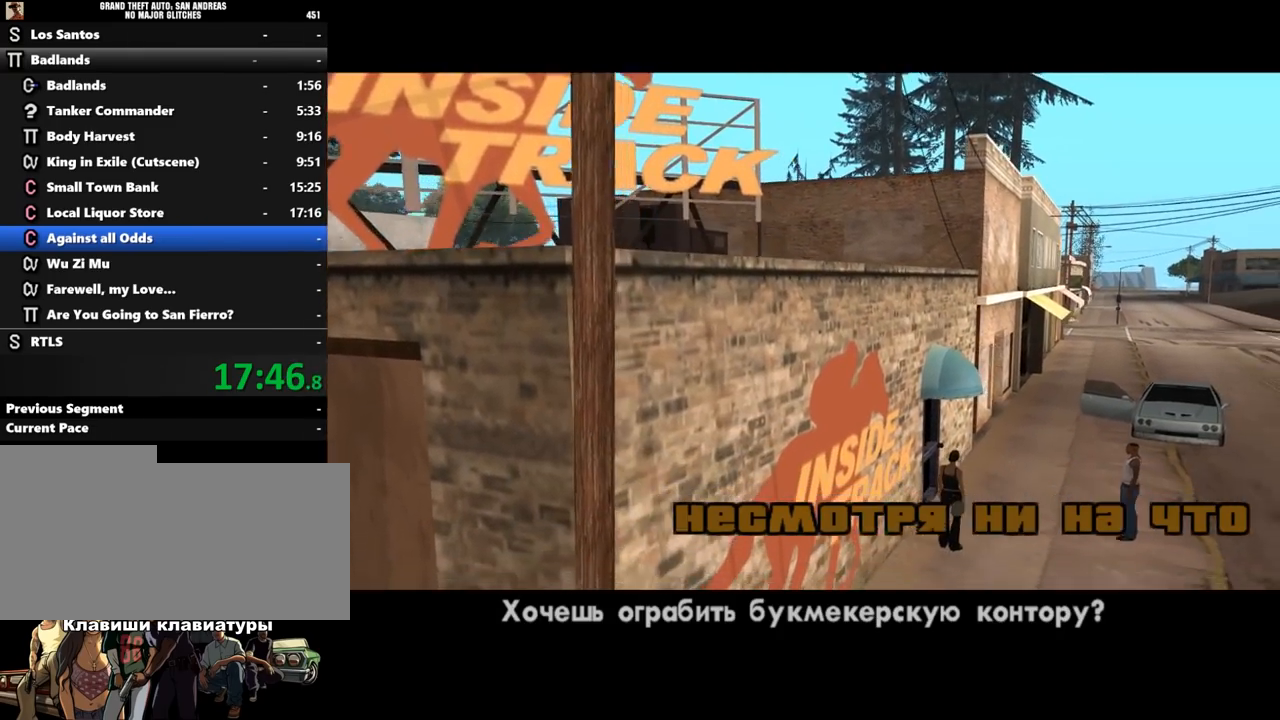
{"keys": ["d", "shift_l", "w"], "mouse": [], "events": [[100, "shift_l", "up"], [167, "shift_l", "down"], [233, "shift_l", "up"], [333, "shift_l", "down"], [400, "shift_l", "up"], [467, "shift_l", "down"]]}
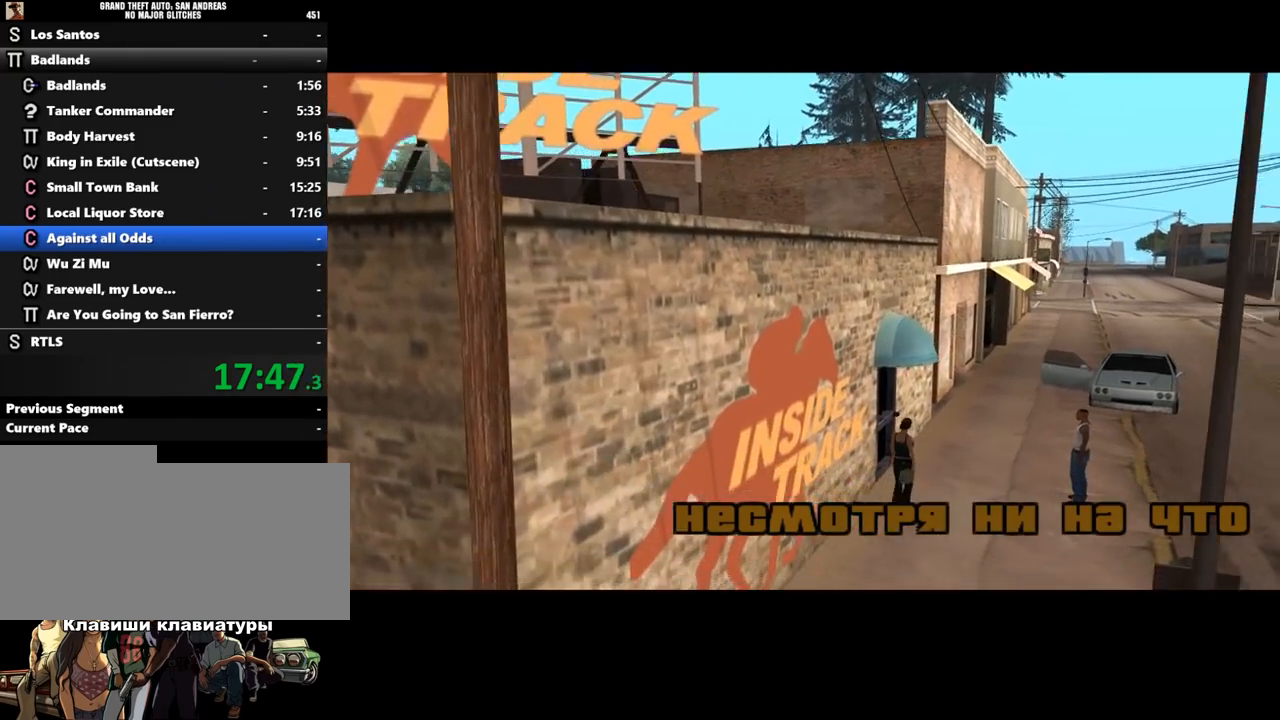
{"keys": ["d", "shift_l", "w"], "mouse": [], "events": [[33, "shift_l", "up"], [133, "shift_l", "down"], [233, "shift_l", "up"], [300, "shift_l", "down"], [367, "shift_l", "up"], [467, "shift_l", "down"]]}
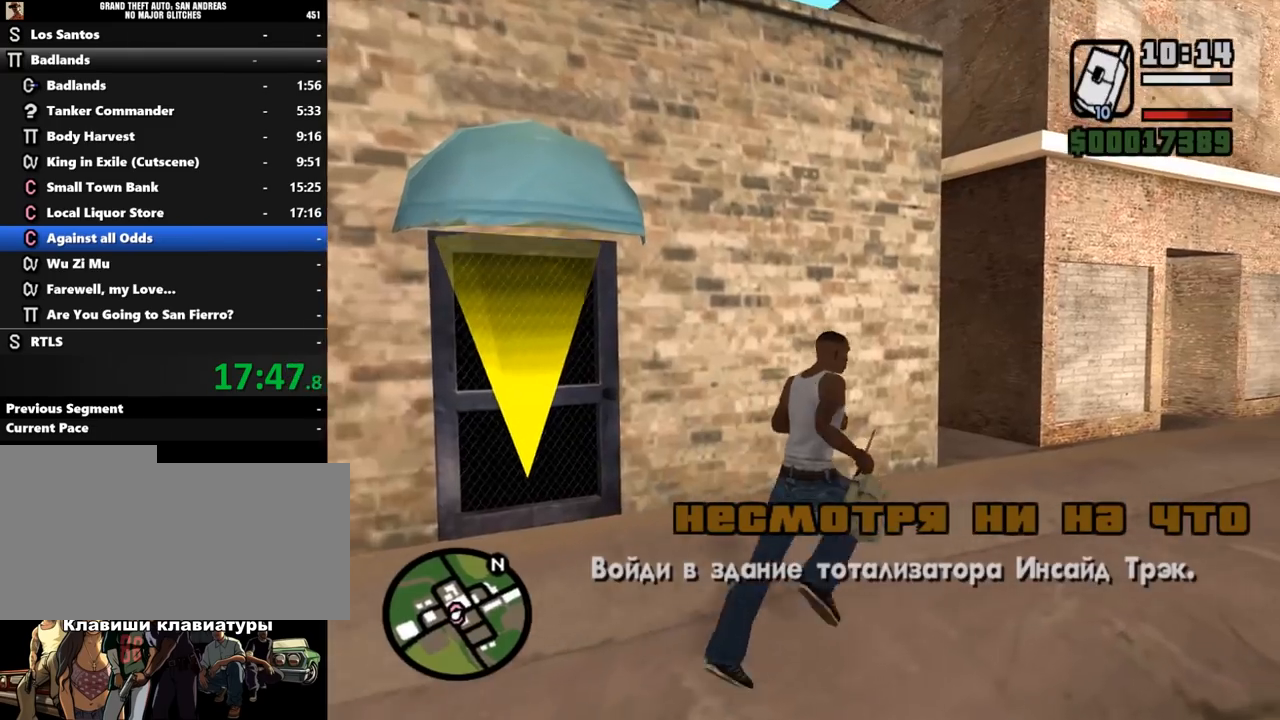
{"keys": ["w"], "mouse": [], "events": [[33, "shift_l", "up"], [100, "shift_l", "down"], [167, "shift_l", "up"], [267, "shift_l", "down"], [333, "shift_l", "up"], [400, "shift_l", "down"], [500, "d", "up"], [500, "shift_l", "up"]]}
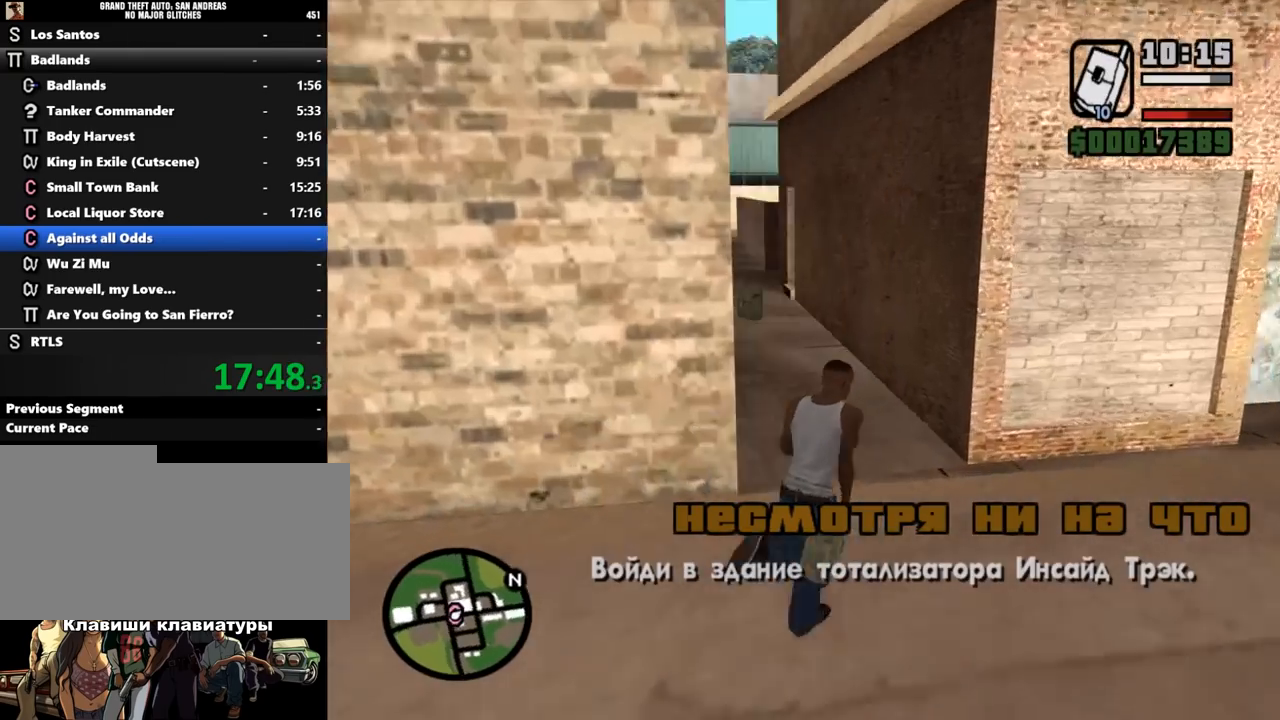
{"keys": ["w"], "mouse": [], "events": [[100, "shift_l", "down"], [167, "shift_l", "up"], [233, "shift_l", "down"], [333, "shift_l", "up"], [400, "shift_l", "down"], [467, "shift_l", "up"]]}
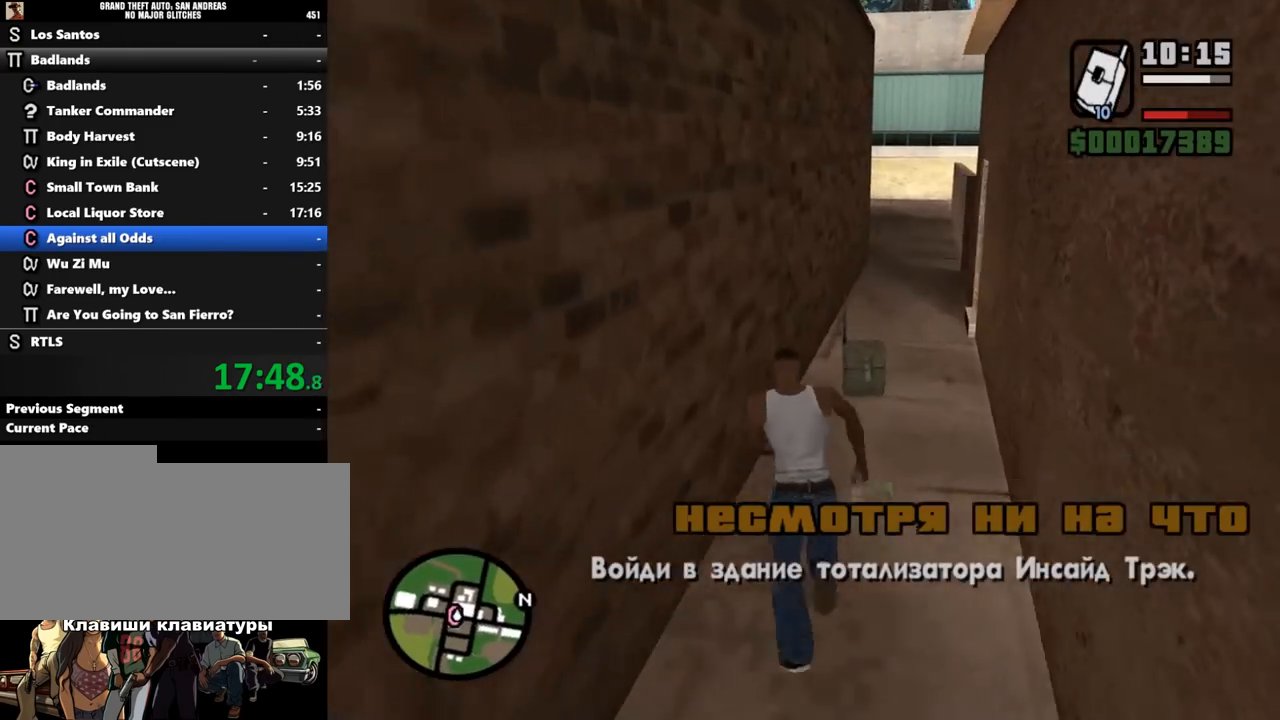
{"keys": ["d", "w"], "mouse": [], "events": [[67, "shift_l", "down"], [167, "shift_l", "up"], [200, "d", "down"], [233, "shift_l", "down"], [300, "shift_l", "up"], [400, "shift_l", "down"], [467, "shift_l", "up"]]}
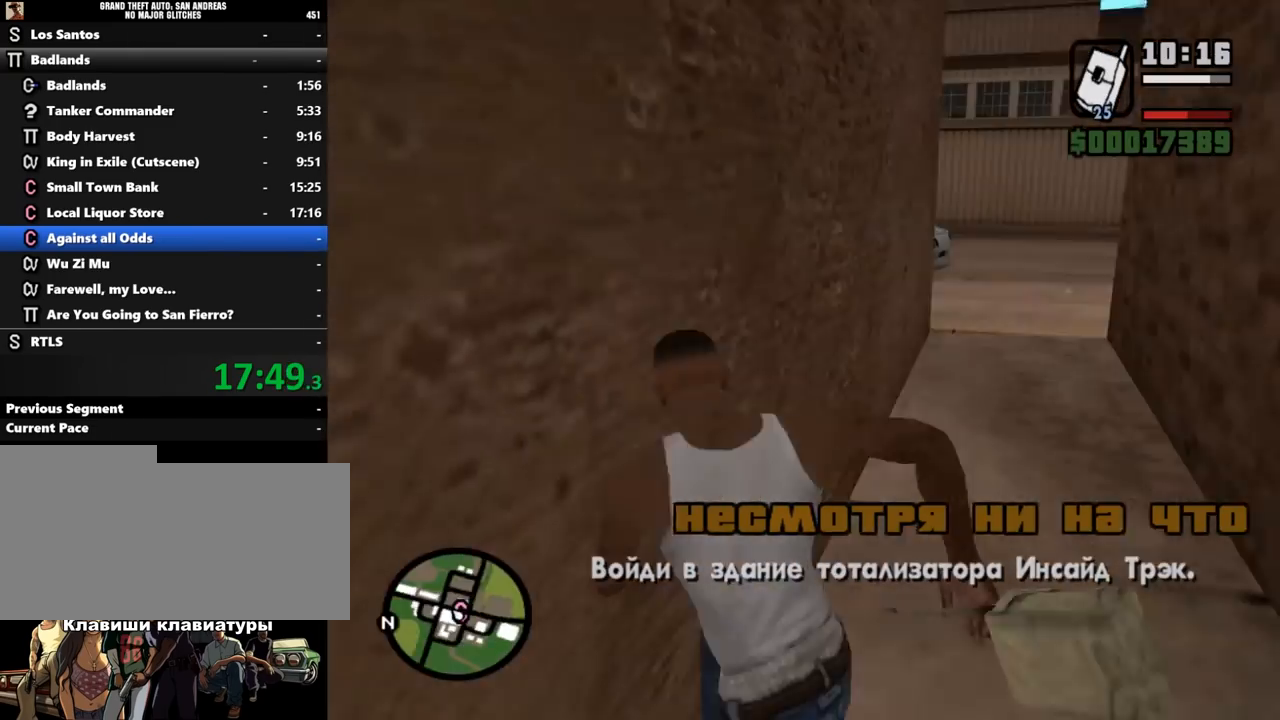
{"keys": ["shift_l", "w"], "mouse": [], "events": [[33, "shift_l", "down"], [67, "d", "up"], [100, "shift_l", "up"], [200, "shift_l", "down"], [267, "shift_l", "up"], [333, "shift_l", "down"], [433, "shift_l", "up"], [500, "shift_l", "down"]]}
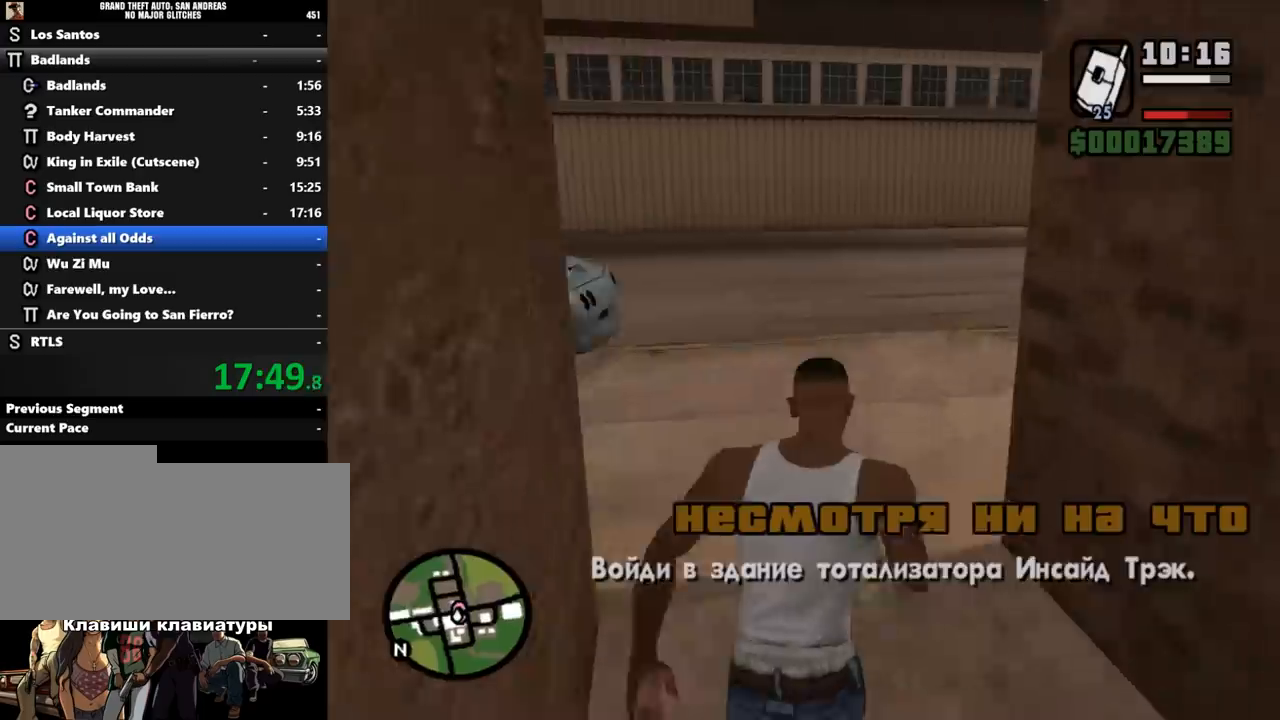
{"keys": ["w"], "mouse": [], "events": [[100, "shift_l", "up"], [167, "shift_l", "down"], [267, "shift_l", "up"], [367, "shift_l", "down"], [433, "shift_l", "up"]]}
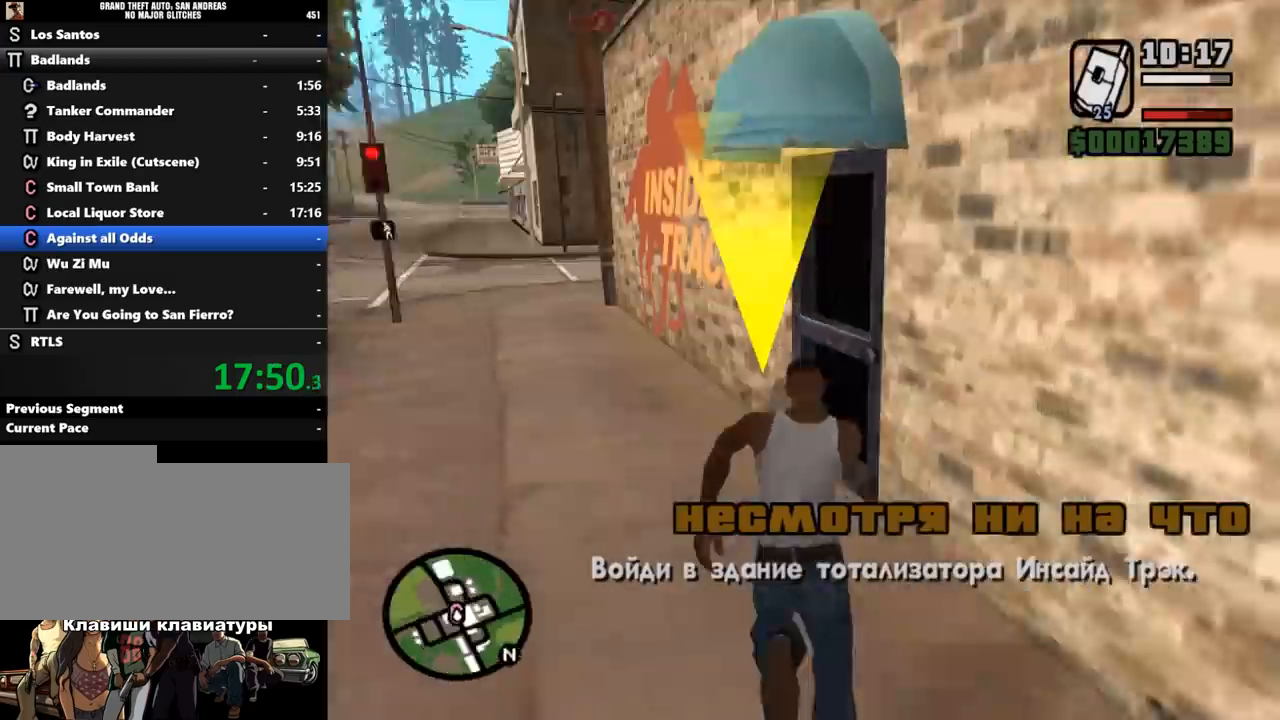
{"keys": [], "mouse": [], "events": [[33, "shift_l", "down"], [100, "shift_l", "up"], [167, "shift_l", "down"], [267, "shift_l", "up"], [267, "w", "up"]]}
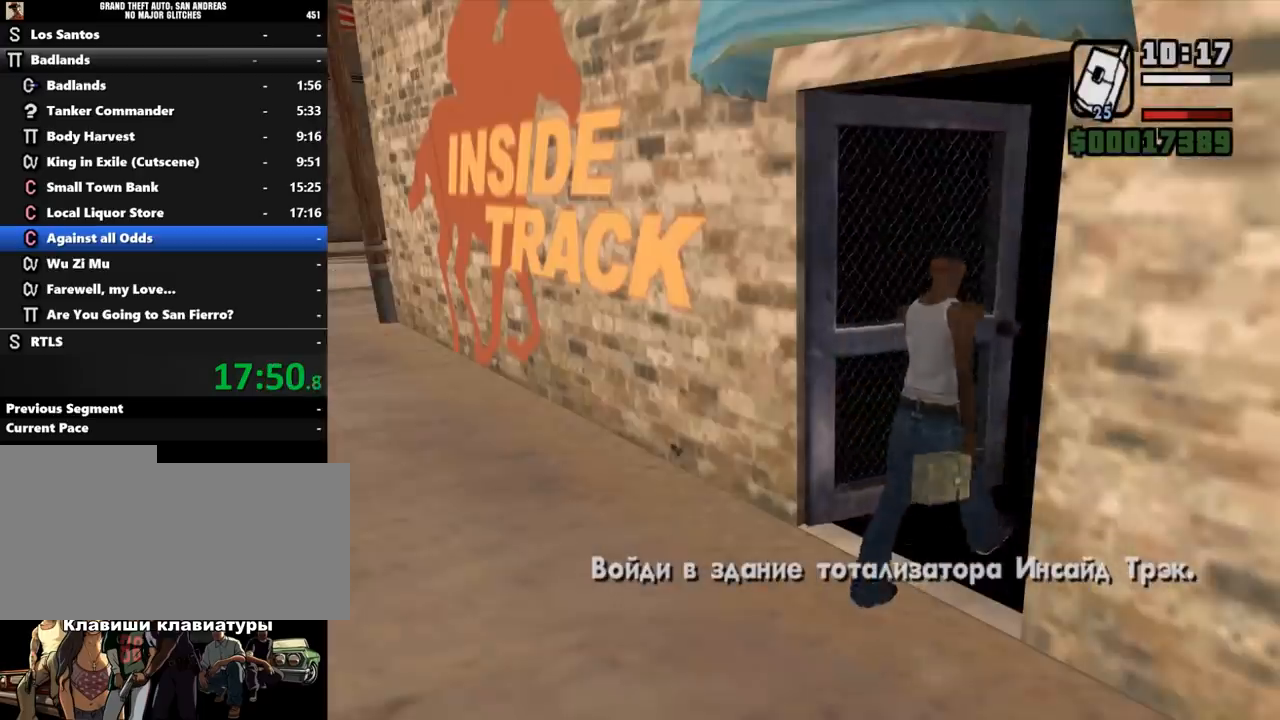
{"keys": [], "mouse": [], "events": []}
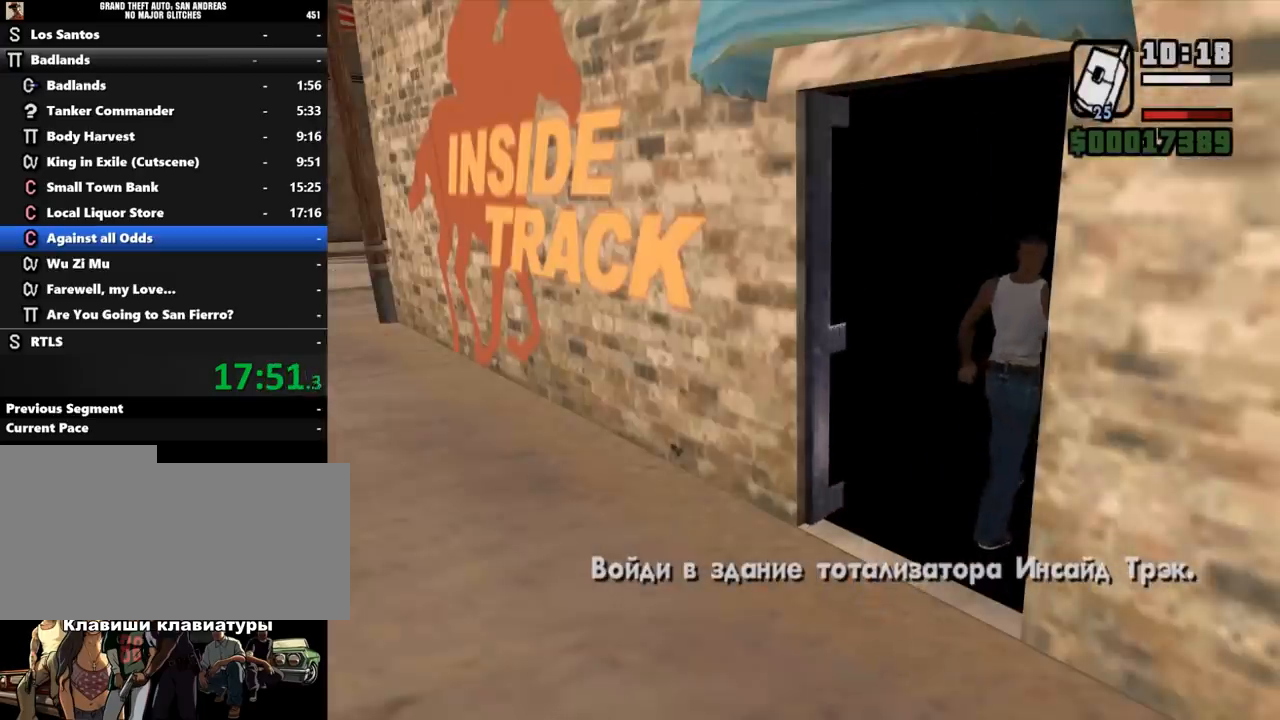
{"keys": [], "mouse": [], "events": []}
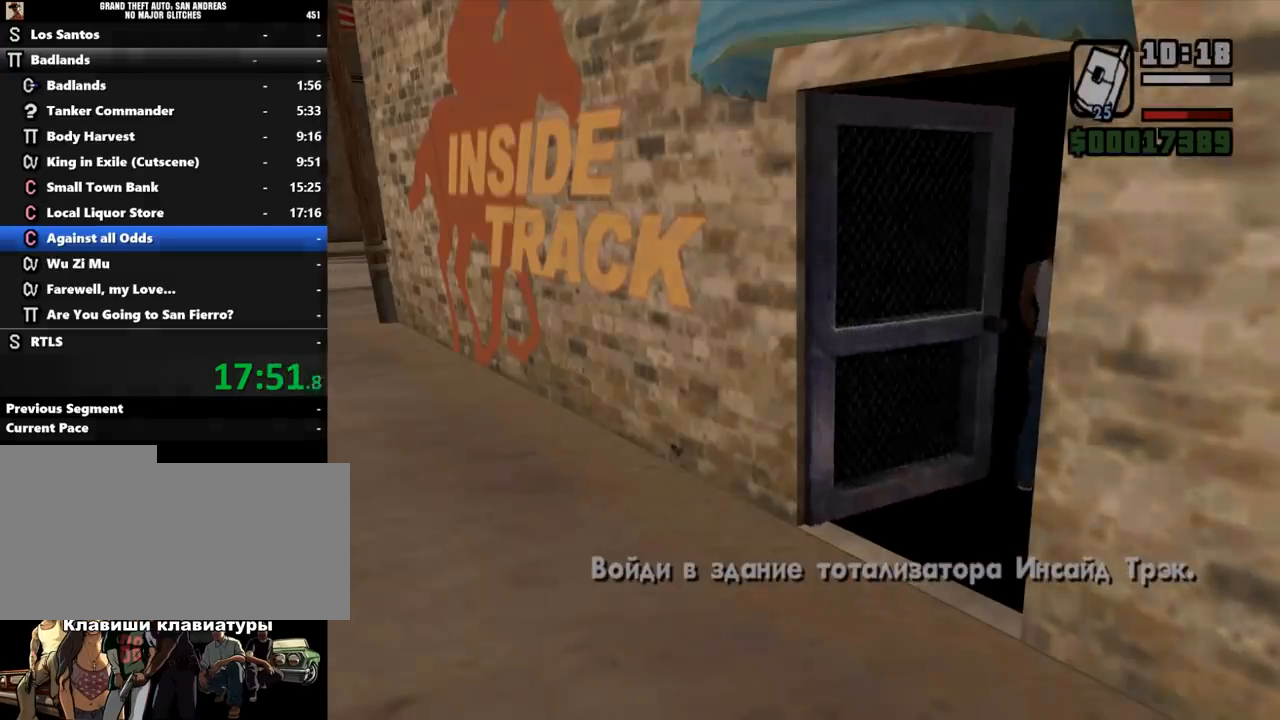
{"keys": [], "mouse": [], "events": [[267, "shift_l", "down"], [333, "shift_l", "up"], [400, "shift_l", "down"], [467, "shift_l", "up"]]}
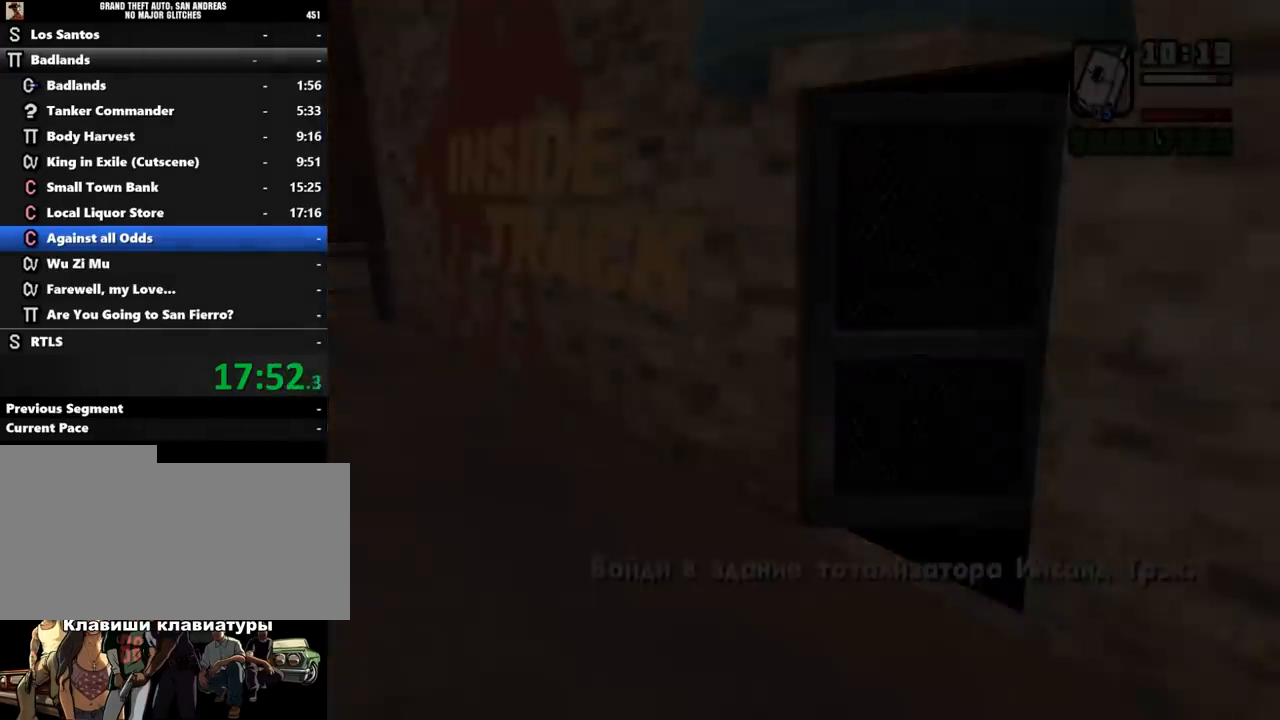
{"keys": [], "mouse": [], "events": [[33, "shift_l", "down"], [133, "shift_l", "up"], [233, "shift_l", "down"], [300, "shift_l", "up"], [400, "shift_l", "down"], [467, "shift_l", "up"]]}
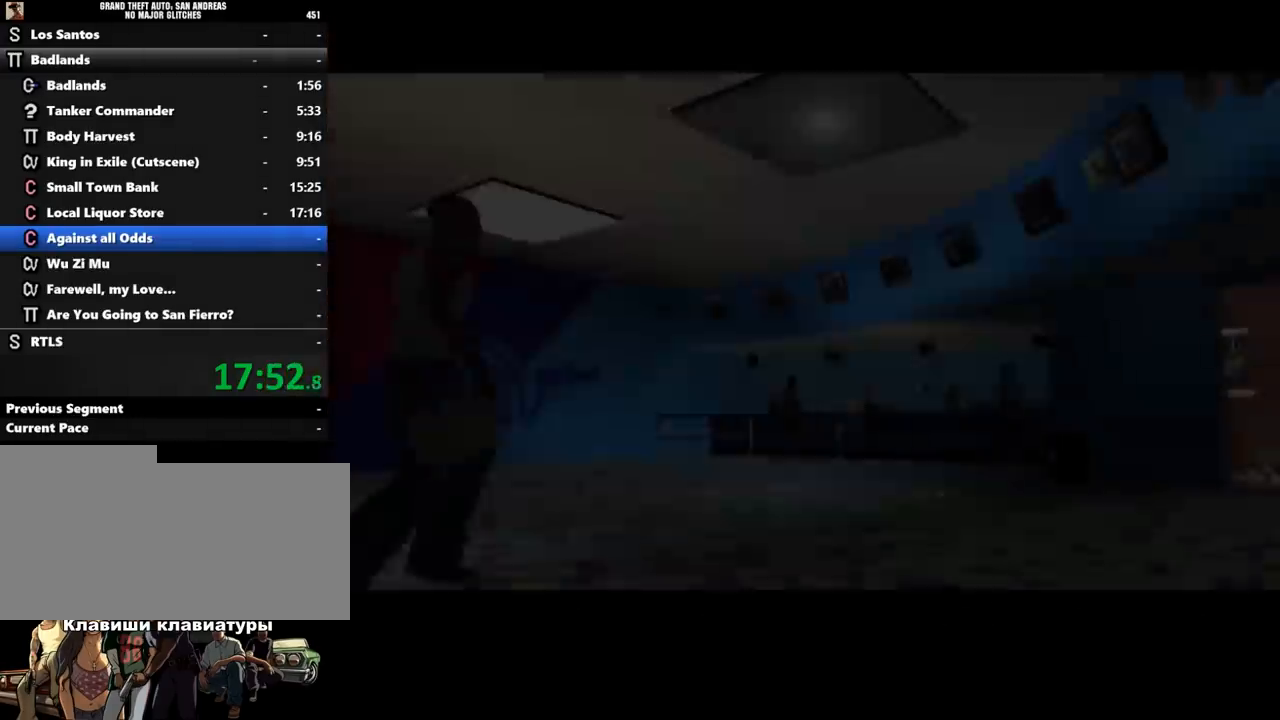
{"keys": ["shift_l"], "mouse": [], "events": [[67, "shift_l", "down"], [133, "shift_l", "up"], [200, "shift_l", "down"], [267, "shift_l", "up"], [367, "shift_l", "down"], [433, "shift_l", "up"], [500, "shift_l", "down"]]}
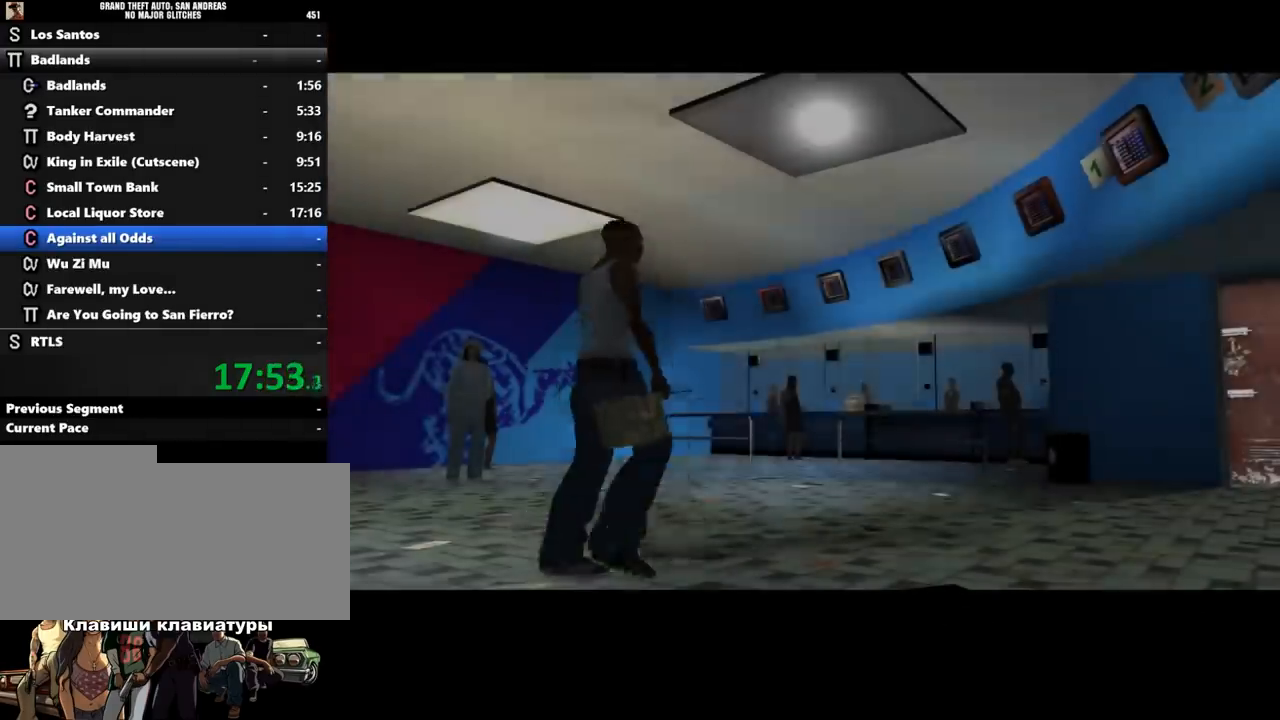
{"keys": ["shift_l"], "mouse": [], "events": [[133, "shift_l", "up"], [167, "shift_l", "down"], [300, "shift_l", "up"], [333, "shift_l", "down"]]}